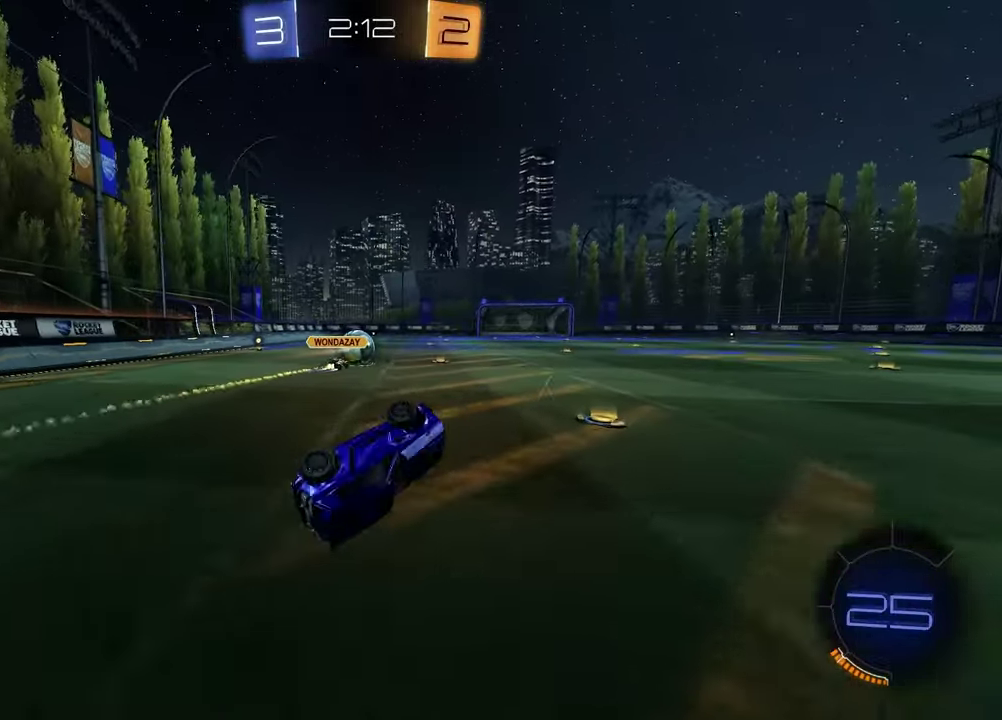
Gameplay with a controller (PlayStation layout); each line is a JSON object with the inputs held at the frame after it (dt_ms = milliseconds from this image to that frame). "events" lists button and stick changes between this image and that frame as [ms after this image, input, new state], when the widget could be followed in between. Not read: R1.
{"dt_ms": 500, "buttons": ["R2"], "left_stick": "left", "right_stick": "center", "events": [[50, "R2", "down"], [67, "left_stick", "up-left"], [133, "L1", "up"], [333, "left_stick", "left"]]}
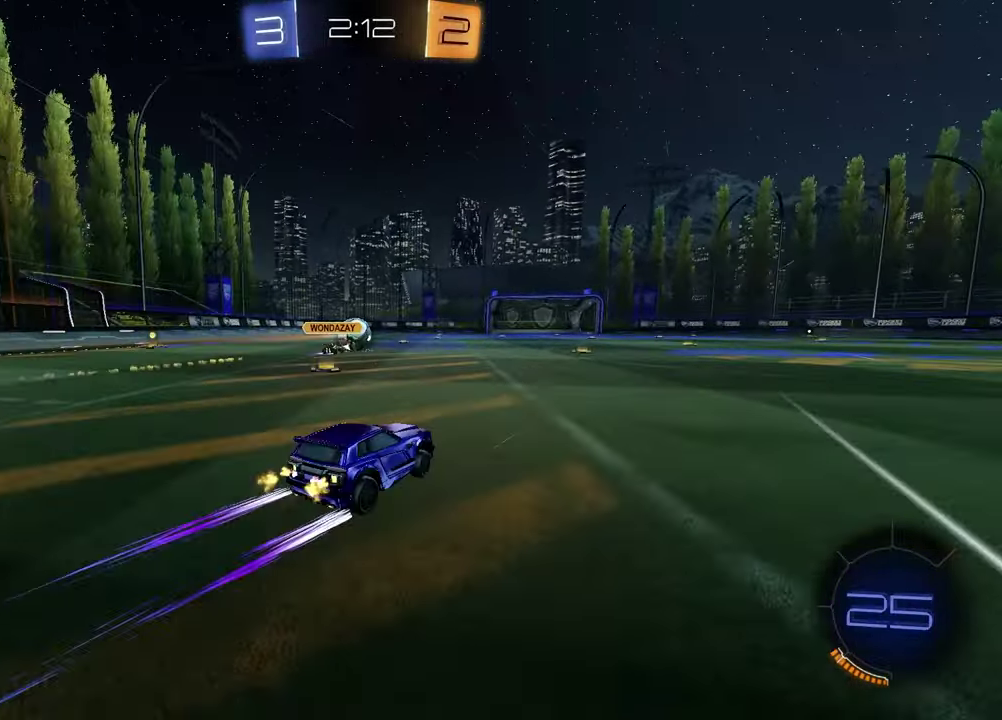
{"dt_ms": 700, "buttons": [], "left_stick": "right", "right_stick": "center", "events": [[133, "left_stick", "down-left"], [200, "CROSS", "down"], [217, "left_stick", "up"], [267, "left_stick", "up-left"], [333, "left_stick", "left"], [400, "left_stick", "down"], [417, "CROSS", "up"], [433, "R2", "up"], [483, "left_stick", "down-right"], [600, "left_stick", "right"]]}
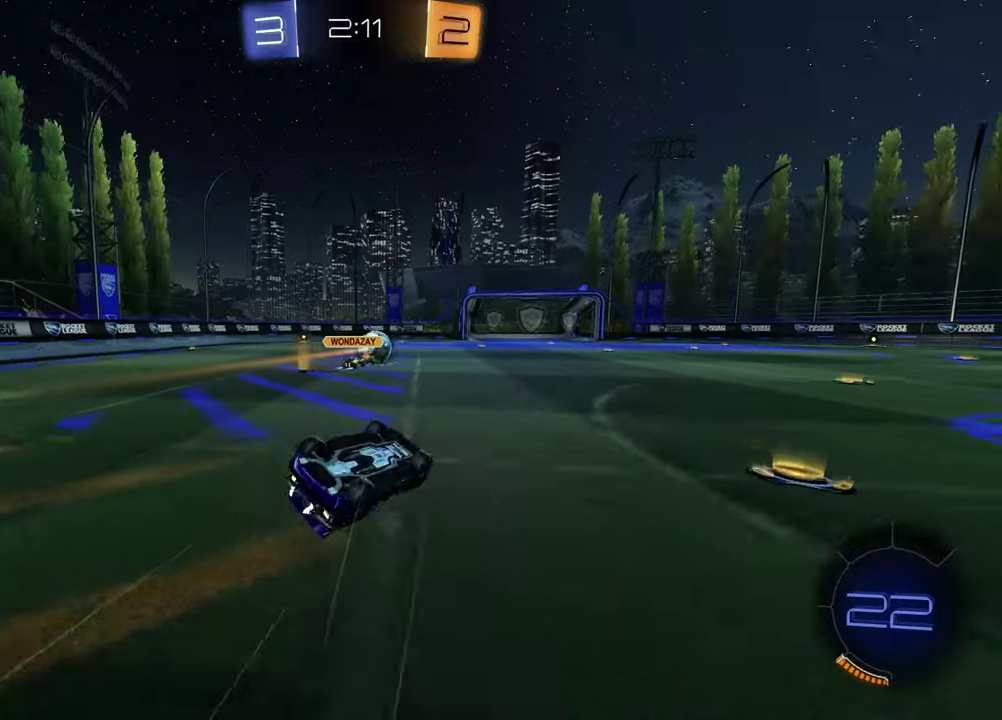
{"dt_ms": 300, "buttons": ["L1"], "left_stick": "down-left", "right_stick": "center"}
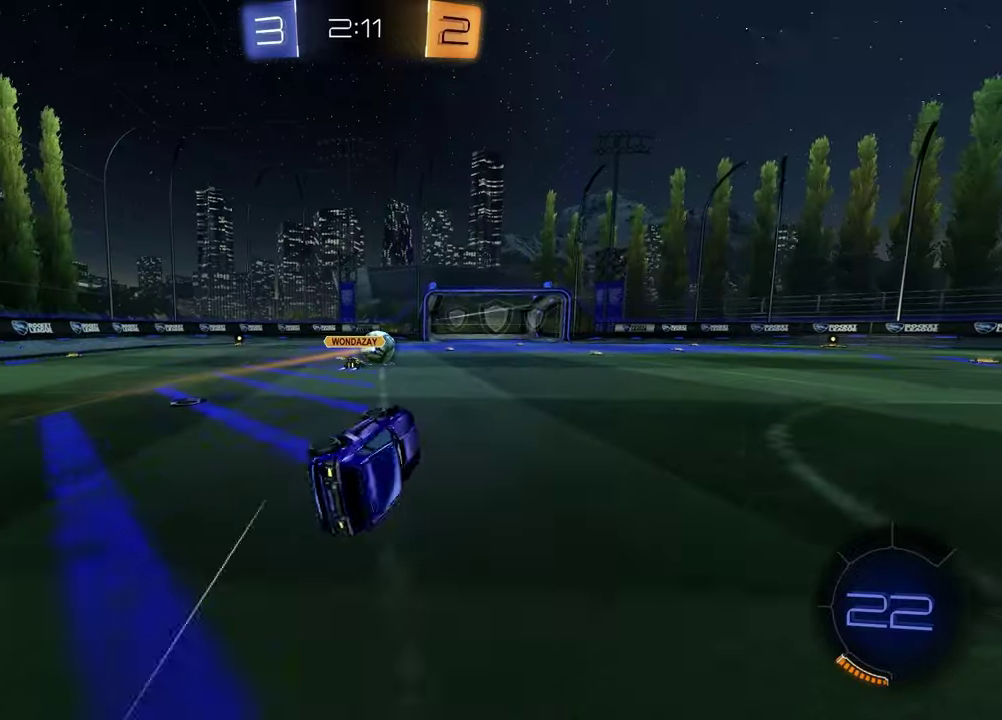
{"dt_ms": 500, "buttons": ["TRIANGLE", "R2"], "left_stick": "up-left", "right_stick": "center"}
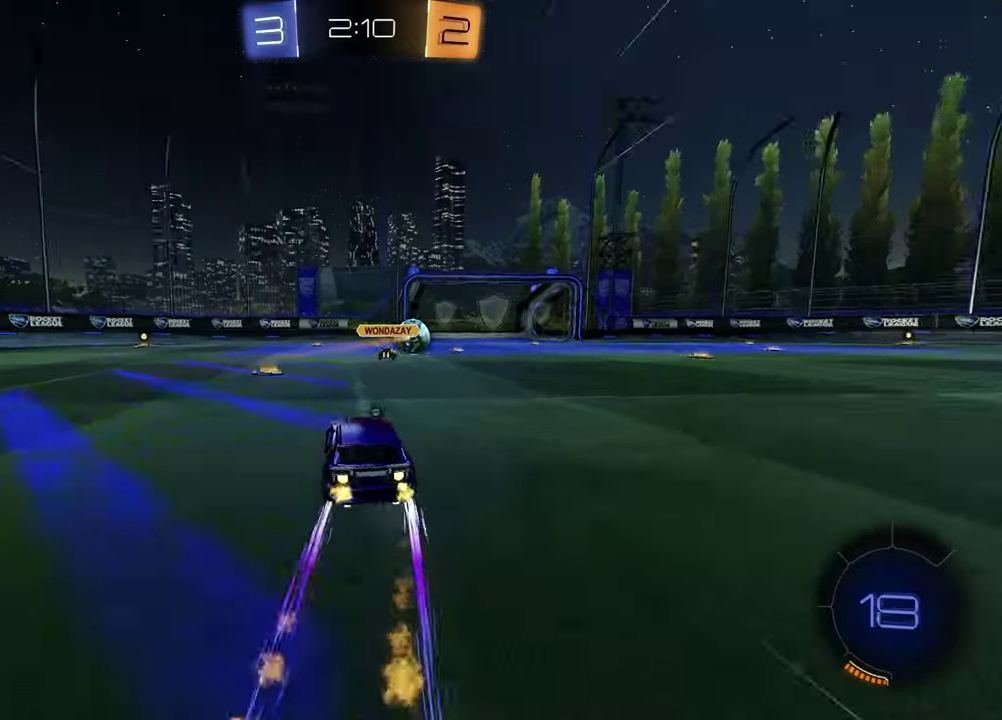
{"dt_ms": 500, "buttons": ["R2"], "left_stick": "center", "right_stick": "center"}
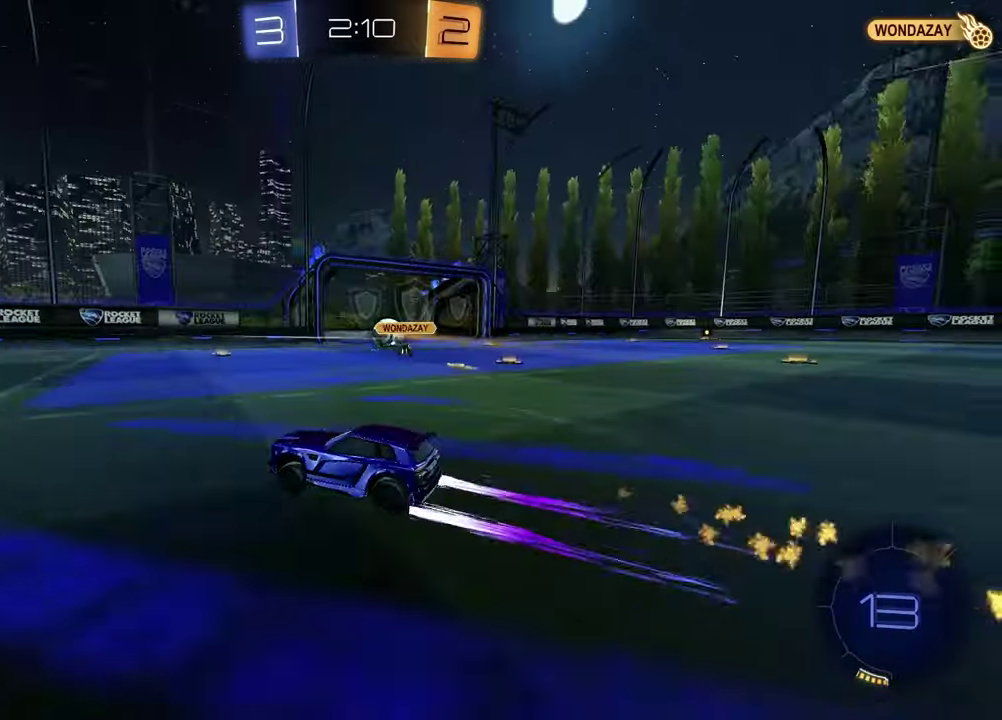
{"dt_ms": 500, "buttons": ["R2"], "left_stick": "center", "right_stick": "center", "events": [[383, "left_stick", "left"], [500, "left_stick", "center"]]}